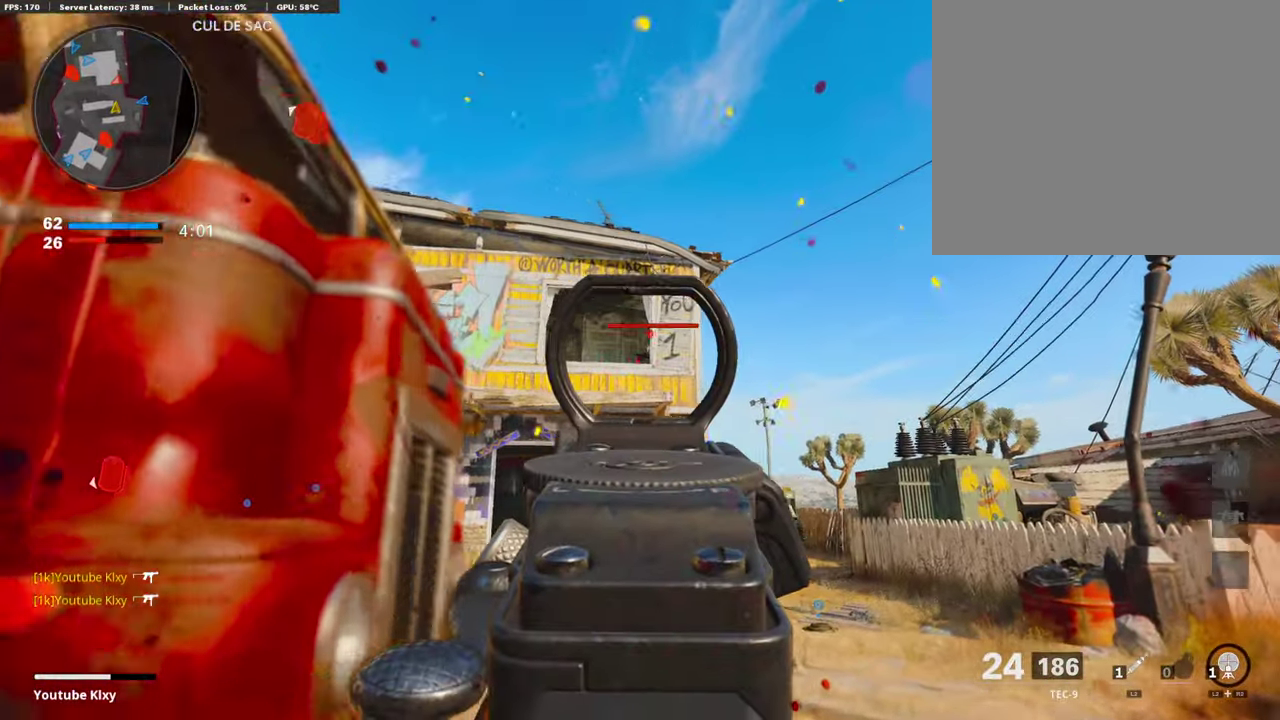
Gameplay with a controller (PlayStation layout); each line is a JSON object with the inputs held at the frame after it (dt_ms = milliseconds from this image to that frame). "events" lists button and stick changes between this image and that frame as [ms after this image, input, new state], when the widget could be followed in between. Not read: L2.
{"dt_ms": 287, "buttons": ["L1"], "left_stick": "down-left", "right_stick": "center", "events": [[101, "left_stick", "up"], [186, "right_stick", "up-left"], [220, "left_stick", "left"], [270, "left_stick", "down-left"], [270, "right_stick", "center"]]}
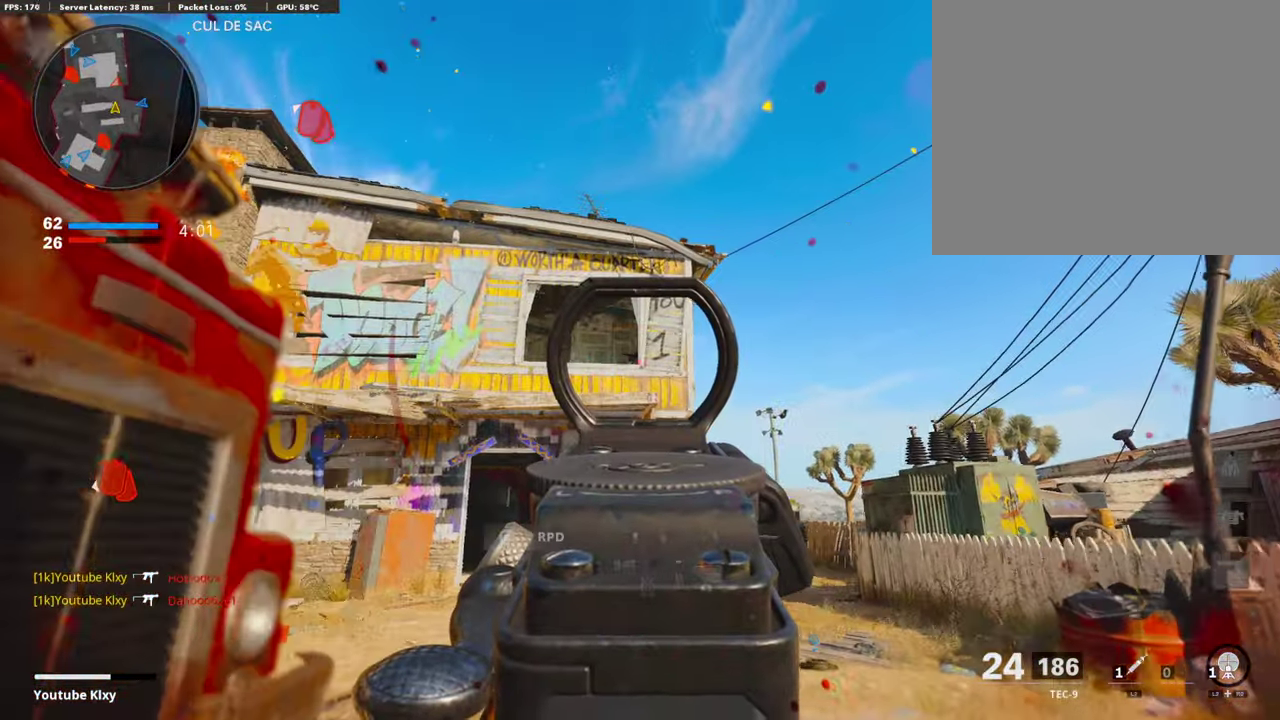
{"dt_ms": 508, "buttons": ["L1"], "left_stick": "center", "right_stick": "center"}
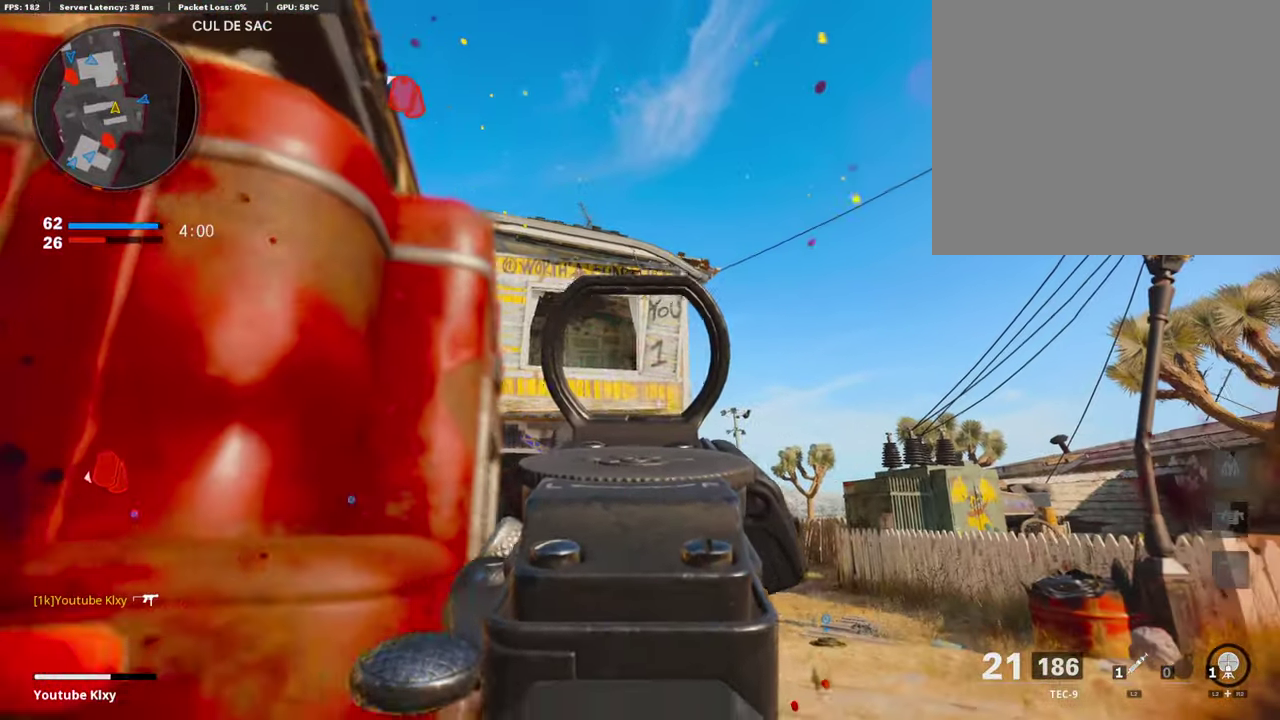
{"dt_ms": 490, "buttons": ["L1"], "left_stick": "center", "right_stick": "center"}
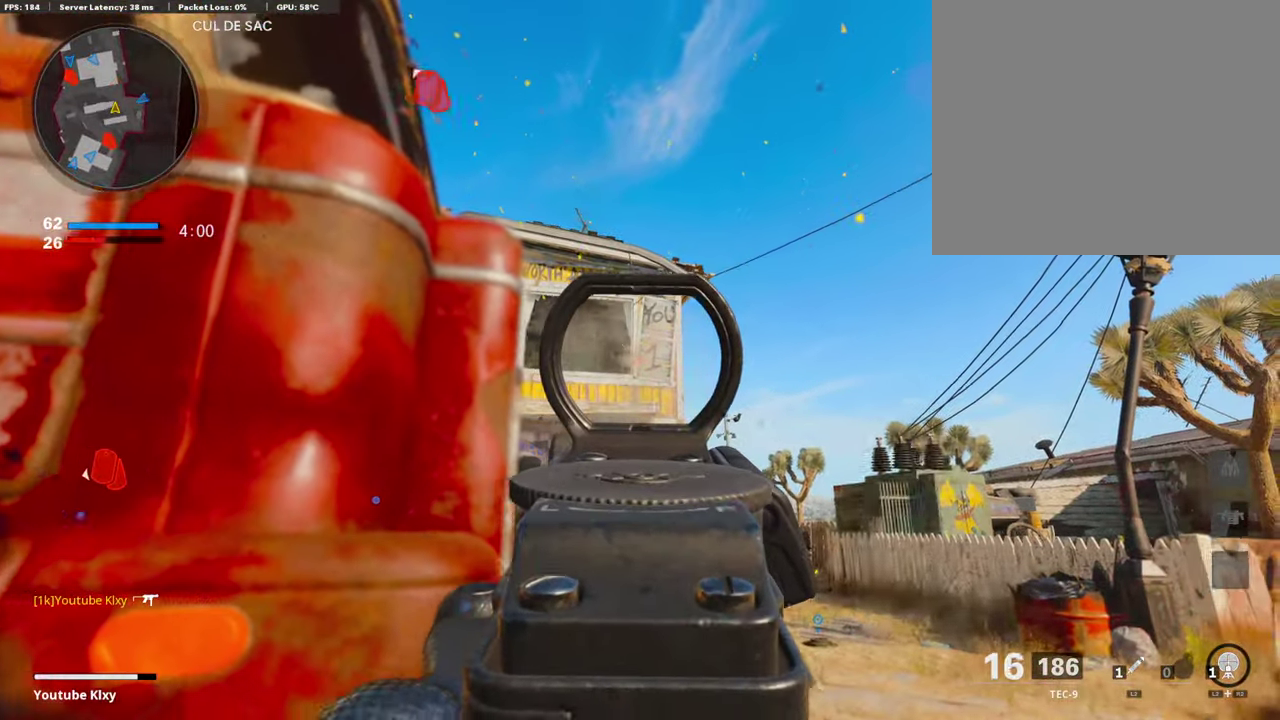
{"dt_ms": 305, "buttons": ["L1"], "left_stick": "left", "right_stick": "center", "events": [[34, "R1", "down"], [119, "R1", "up"], [152, "left_stick", "left"]]}
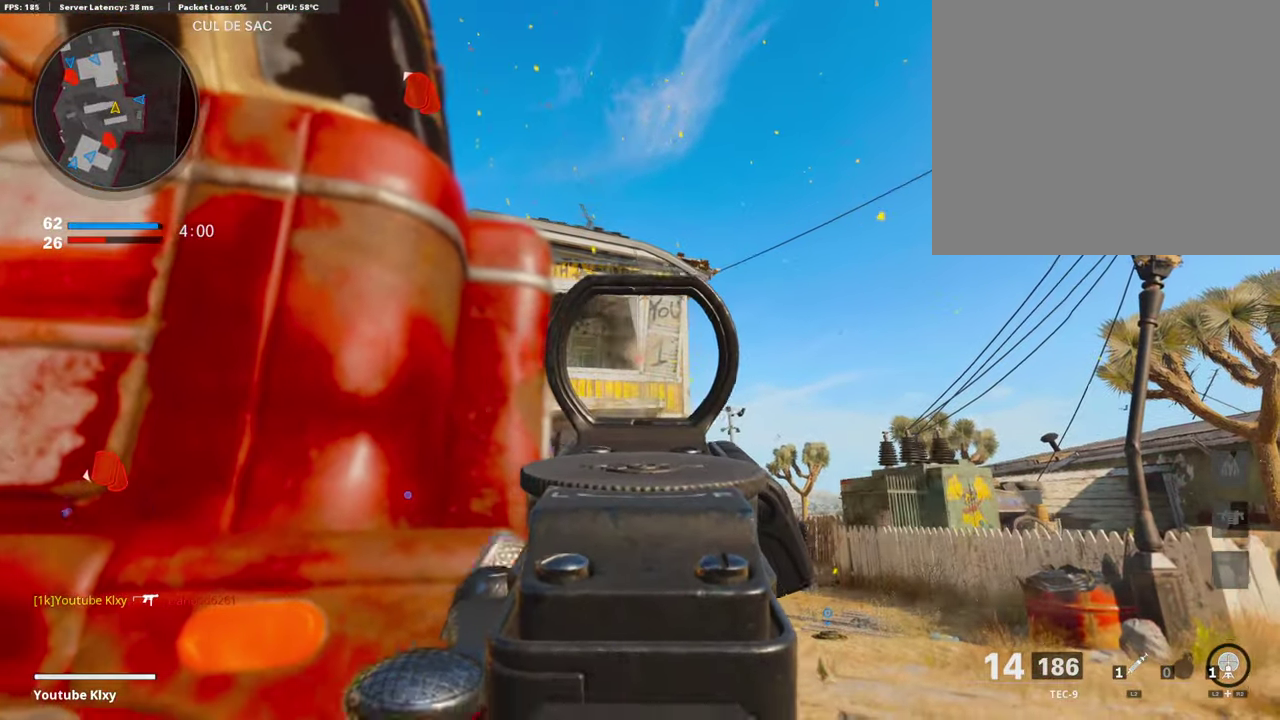
{"dt_ms": 795, "buttons": ["L1"], "left_stick": "right", "right_stick": "center", "events": [[50, "R1", "down"], [50, "left_stick", "center"], [118, "right_stick", "down-right"], [169, "R1", "up"], [203, "left_stick", "up-right"], [253, "R1", "down"], [253, "left_stick", "right"], [253, "right_stick", "center"], [389, "left_stick", "down-left"], [473, "left_stick", "center"], [541, "R1", "up"], [575, "right_stick", "down-left"], [625, "R1", "down"], [642, "left_stick", "right"], [761, "R1", "up"], [761, "right_stick", "center"]]}